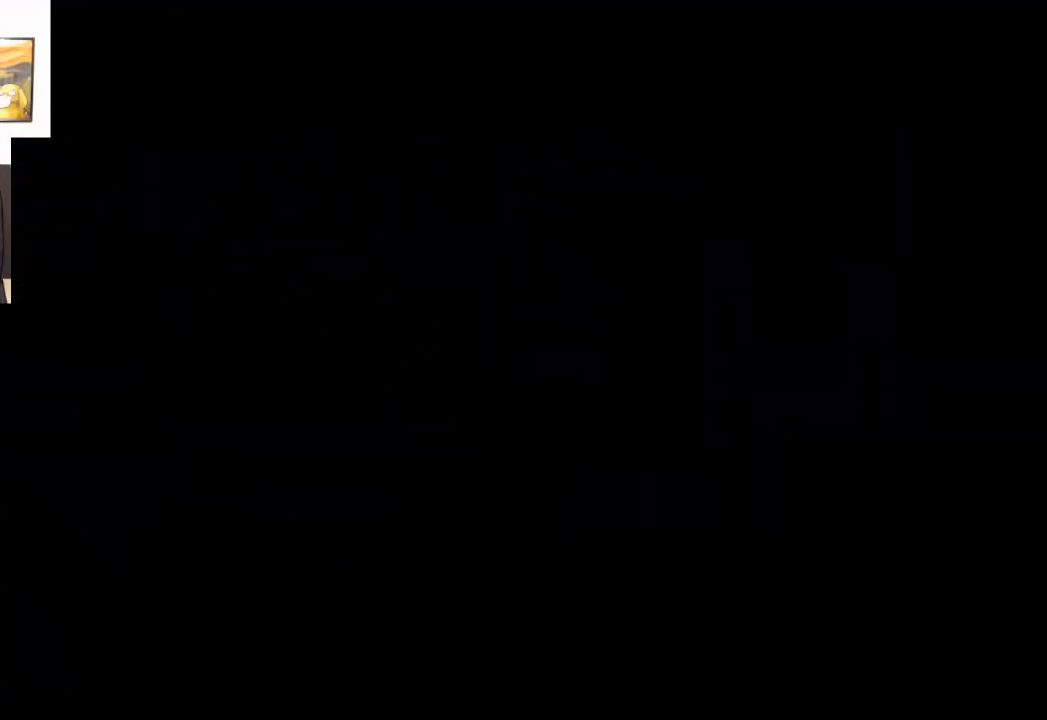
Gameplay with a controller (Xbox layout); each line is a JSON object with the inputs held at the frame after it. "events" lists button and stick changes between this image and that frame as [ms after this image, input, new state], when the widget could be followed in between.
{"buttons": [], "left_stick": "center", "right_stick": "center", "events": []}
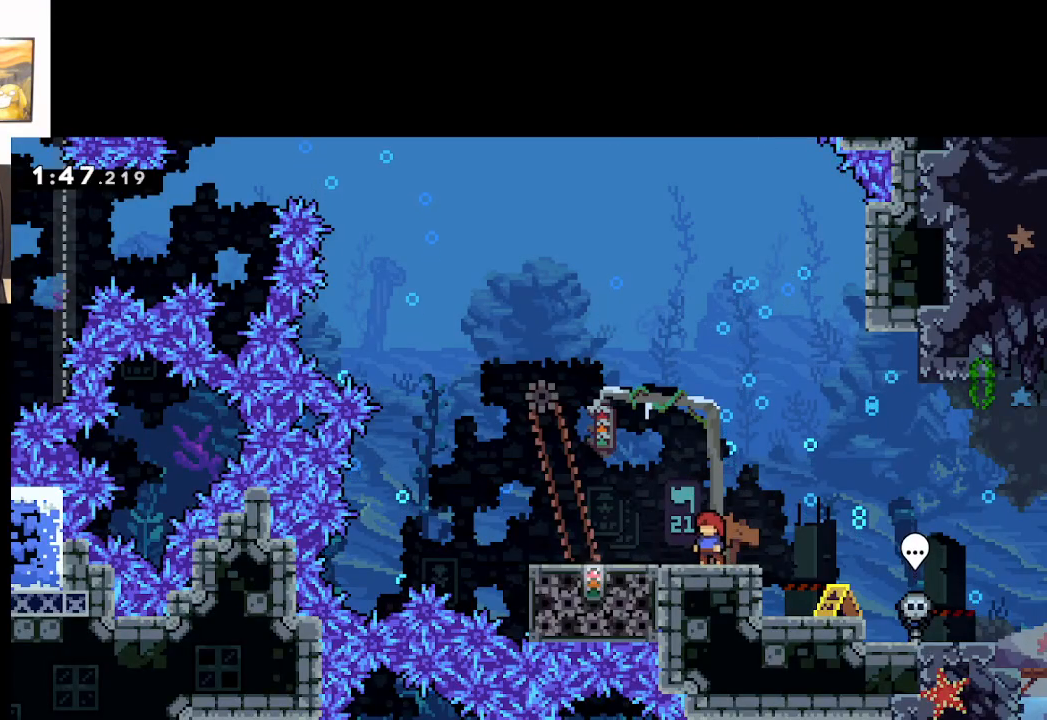
{"buttons": [], "left_stick": "center", "right_stick": "center", "events": [[83, "left_stick", "left"], [483, "left_stick", "center"]]}
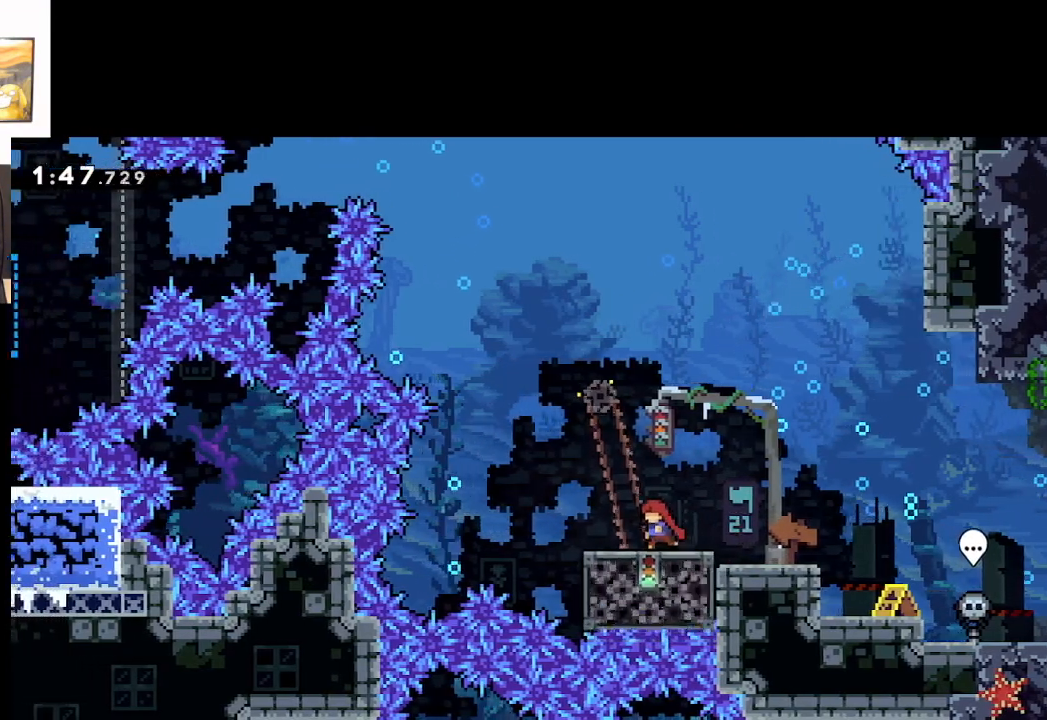
{"buttons": ["A"], "left_stick": "left", "right_stick": "center", "events": [[150, "left_stick", "left"], [400, "A", "down"]]}
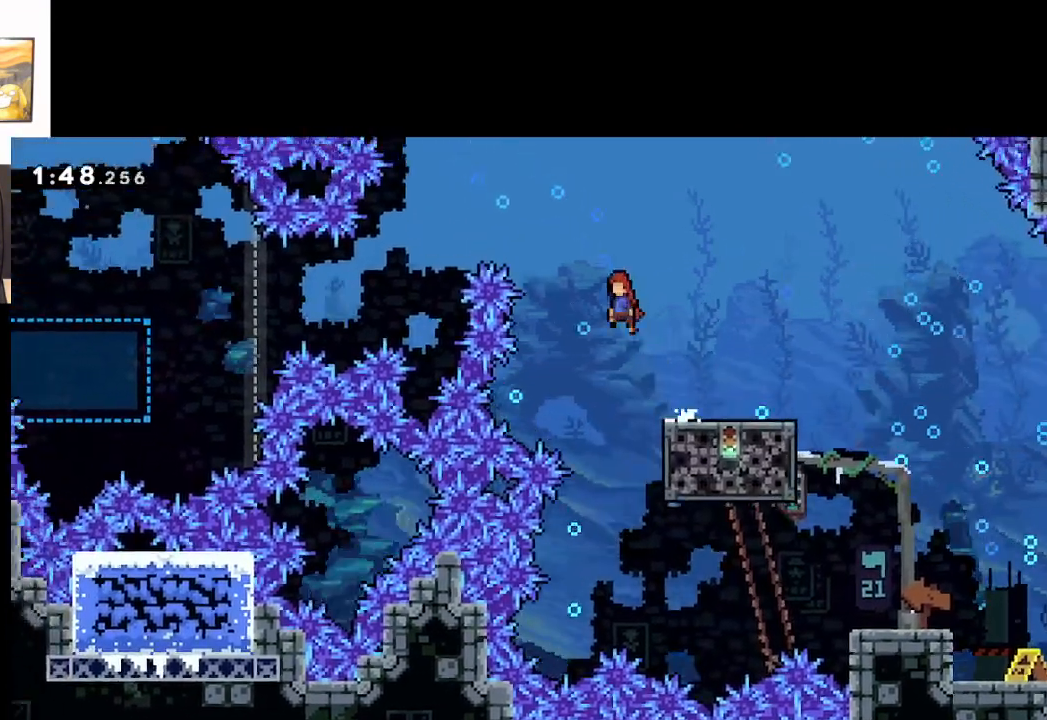
{"buttons": ["A"], "left_stick": "left", "right_stick": "center", "events": []}
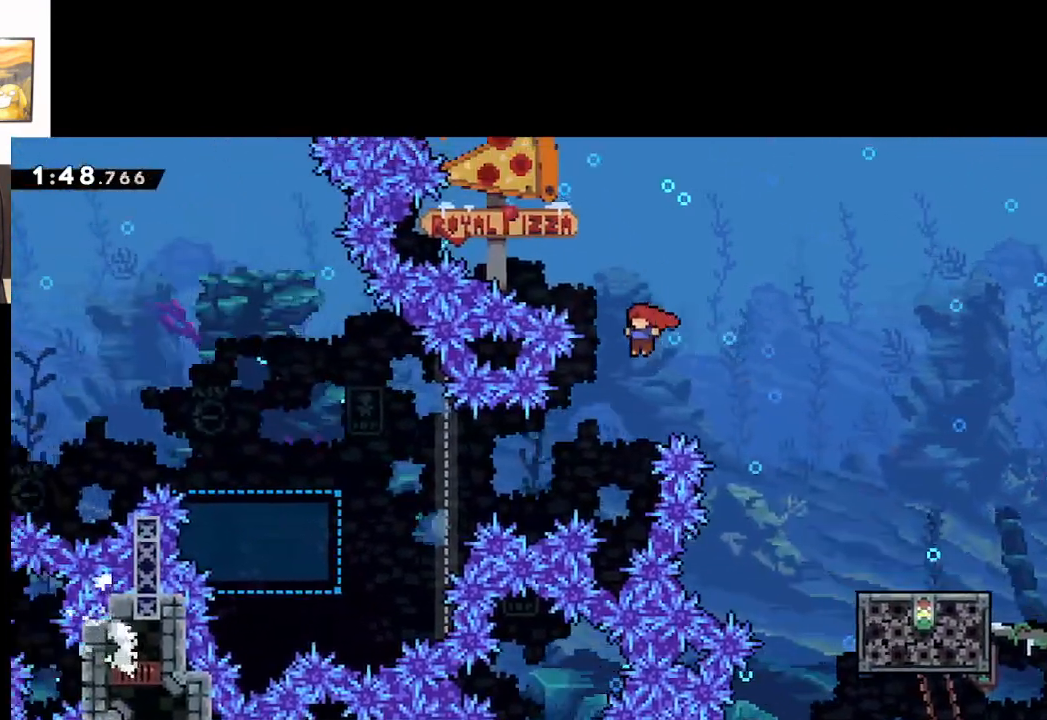
{"buttons": ["A", "X"], "left_stick": "left", "right_stick": "center", "events": [[333, "X", "down"]]}
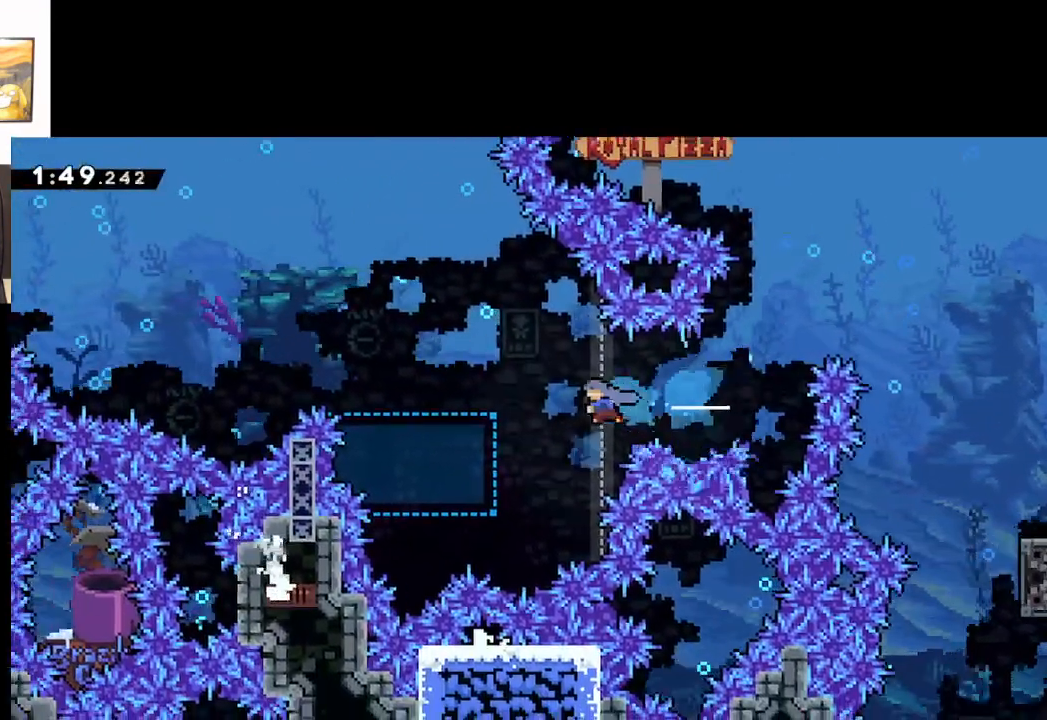
{"buttons": [], "left_stick": "center", "right_stick": "center", "events": [[133, "X", "up"], [317, "A", "up"], [317, "left_stick", "center"]]}
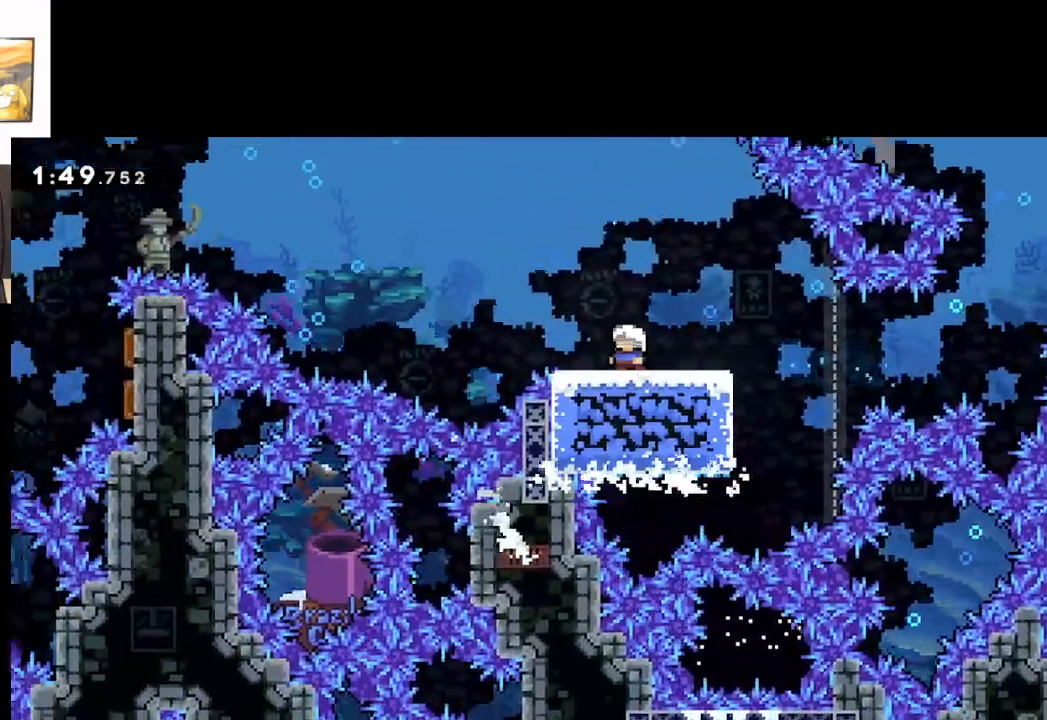
{"buttons": ["A"], "left_stick": "left", "right_stick": "center", "events": [[67, "left_stick", "left"], [117, "A", "down"]]}
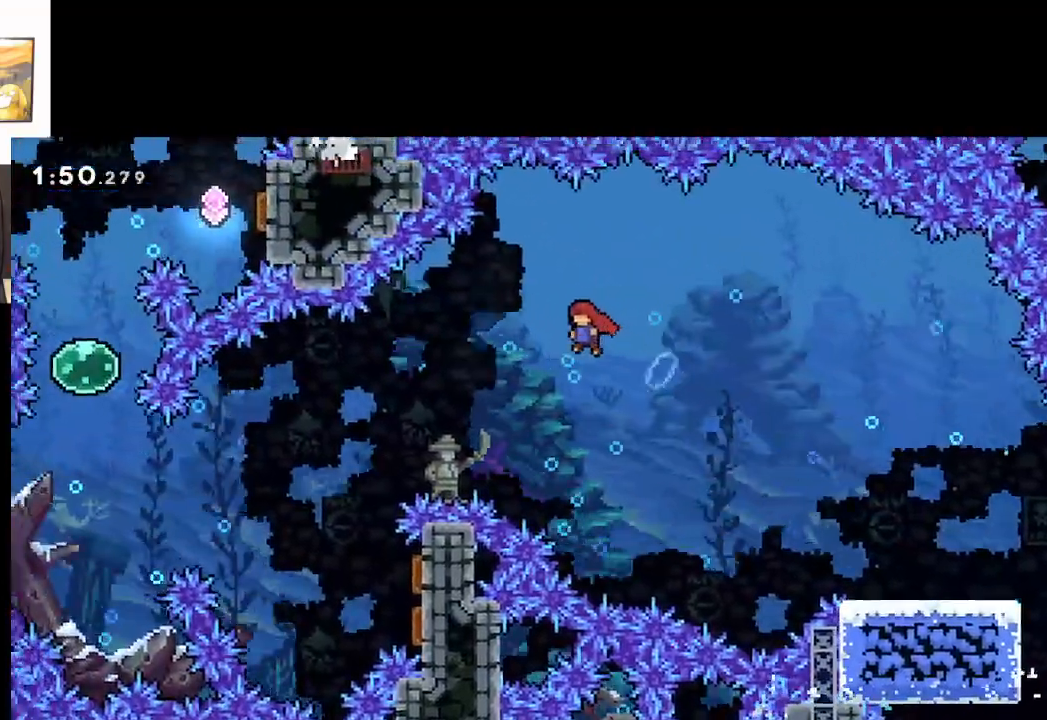
{"buttons": ["A"], "left_stick": "left", "right_stick": "center", "events": []}
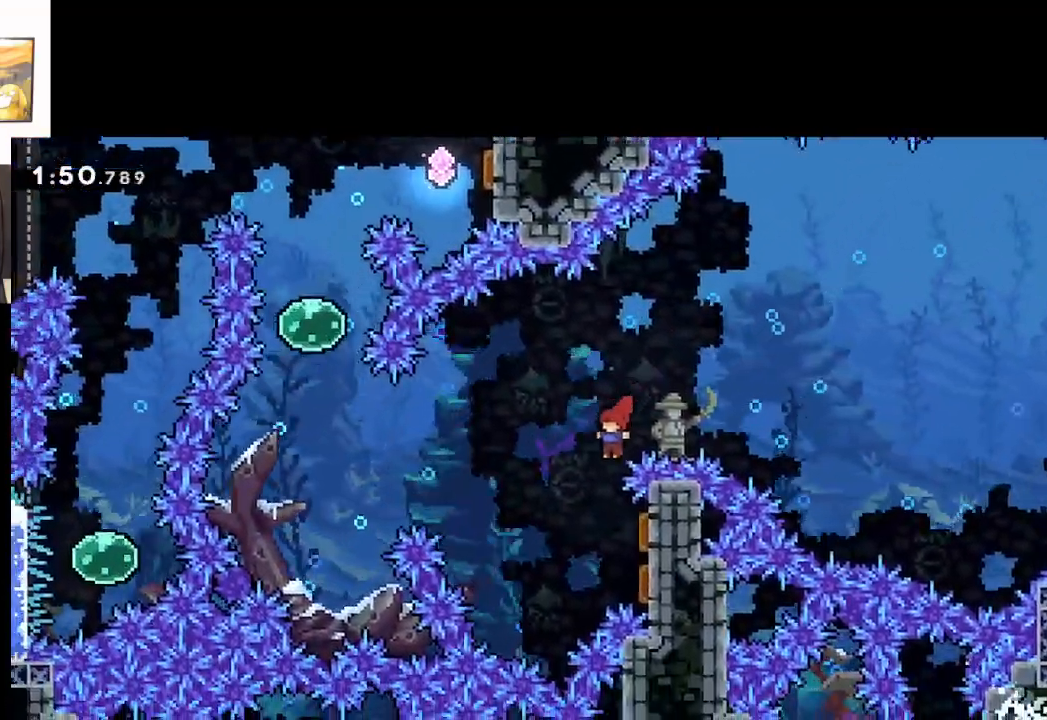
{"buttons": ["A", "X"], "left_stick": "left", "right_stick": "center", "events": [[133, "left_stick", "right"], [200, "X", "down"], [367, "left_stick", "left"]]}
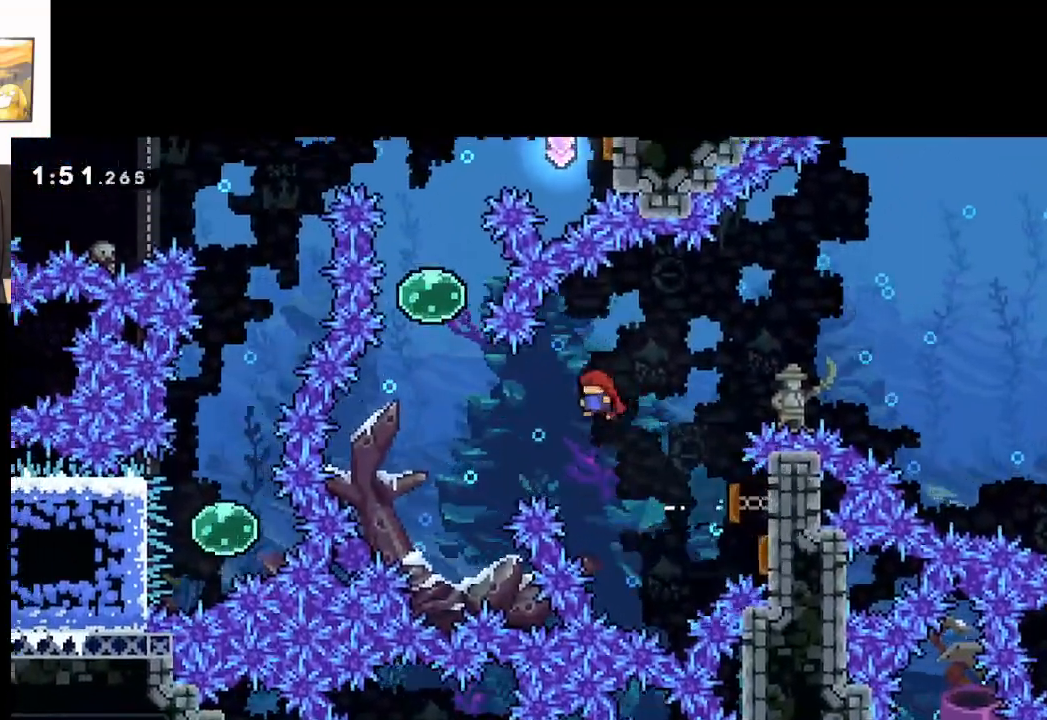
{"buttons": ["A", "X"], "left_stick": "up", "right_stick": "center", "events": [[83, "X", "up"], [317, "left_stick", "up"], [400, "X", "down"]]}
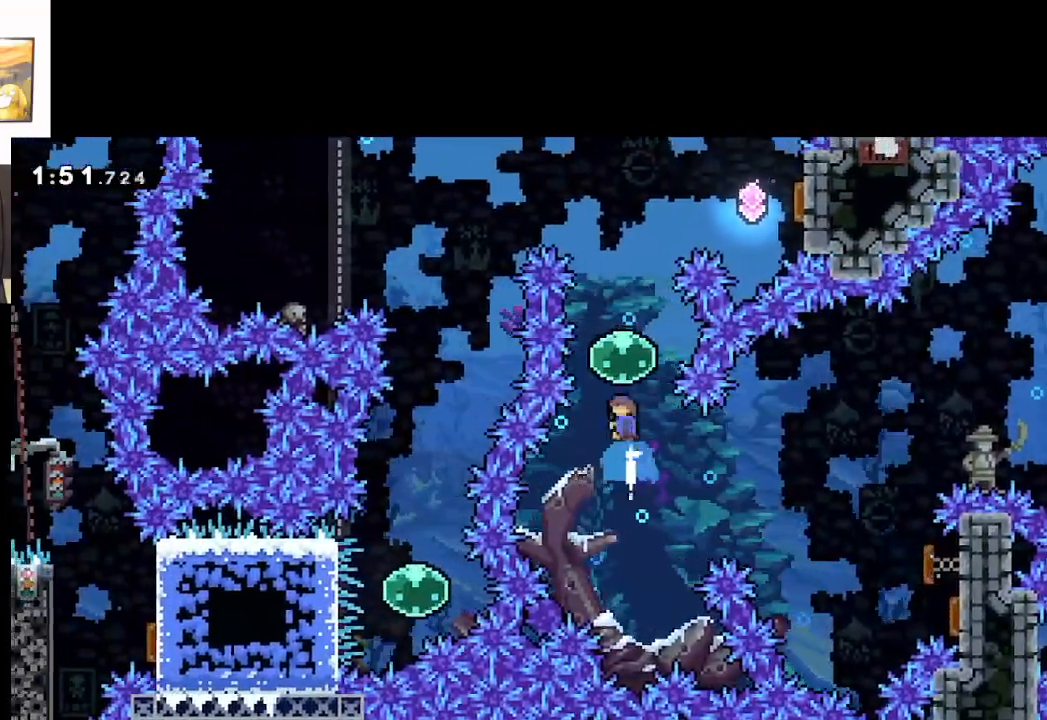
{"buttons": ["A"], "left_stick": "up", "right_stick": "center", "events": [[67, "X", "up"]]}
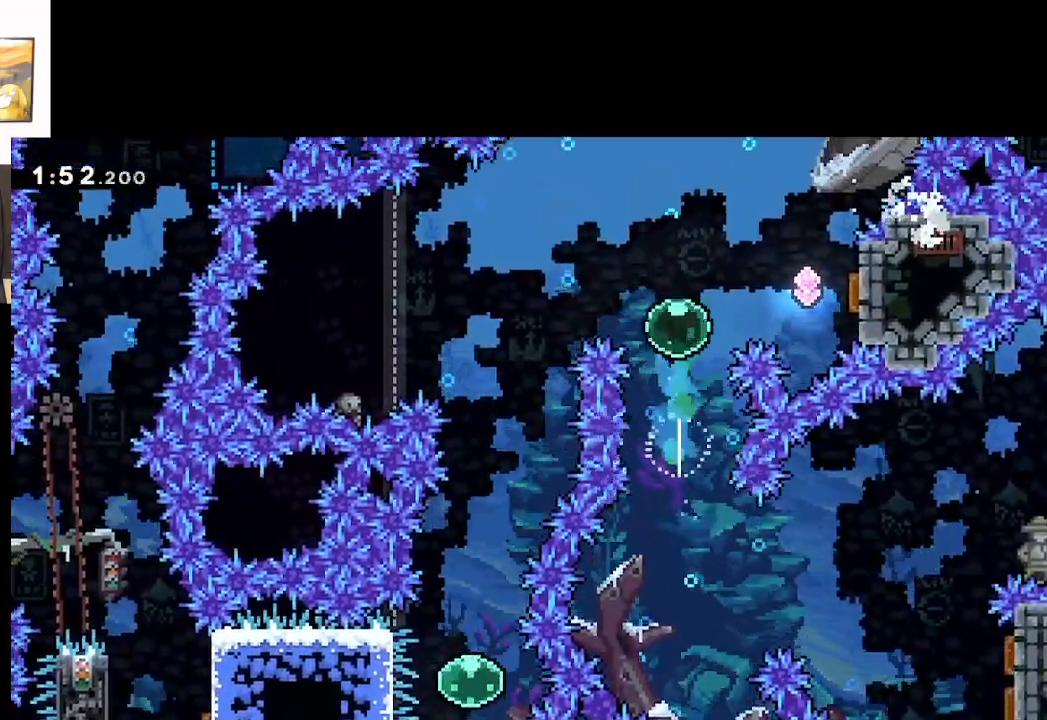
{"buttons": ["A"], "left_stick": "left", "right_stick": "center", "events": [[100, "left_stick", "right"], [200, "X", "down"], [433, "left_stick", "left"], [500, "X", "up"]]}
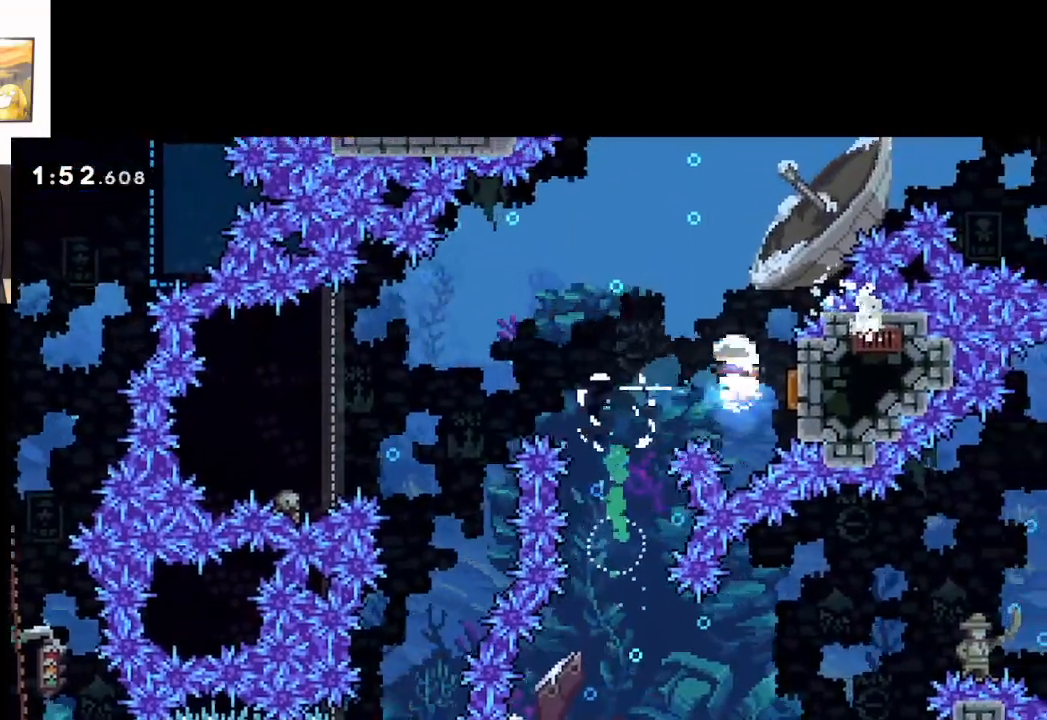
{"buttons": ["A"], "left_stick": "center", "right_stick": "center", "events": [[483, "left_stick", "center"]]}
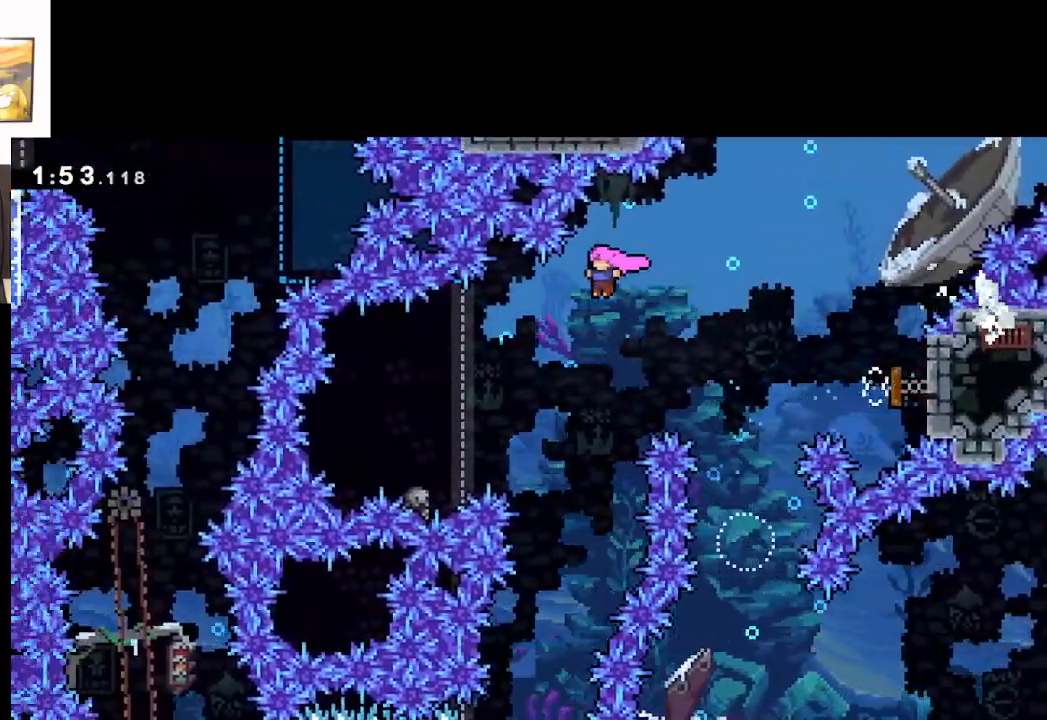
{"buttons": ["A"], "left_stick": "right", "right_stick": "center", "events": [[133, "left_stick", "left"], [200, "X", "down"], [367, "X", "up"], [450, "left_stick", "center"], [500, "left_stick", "right"]]}
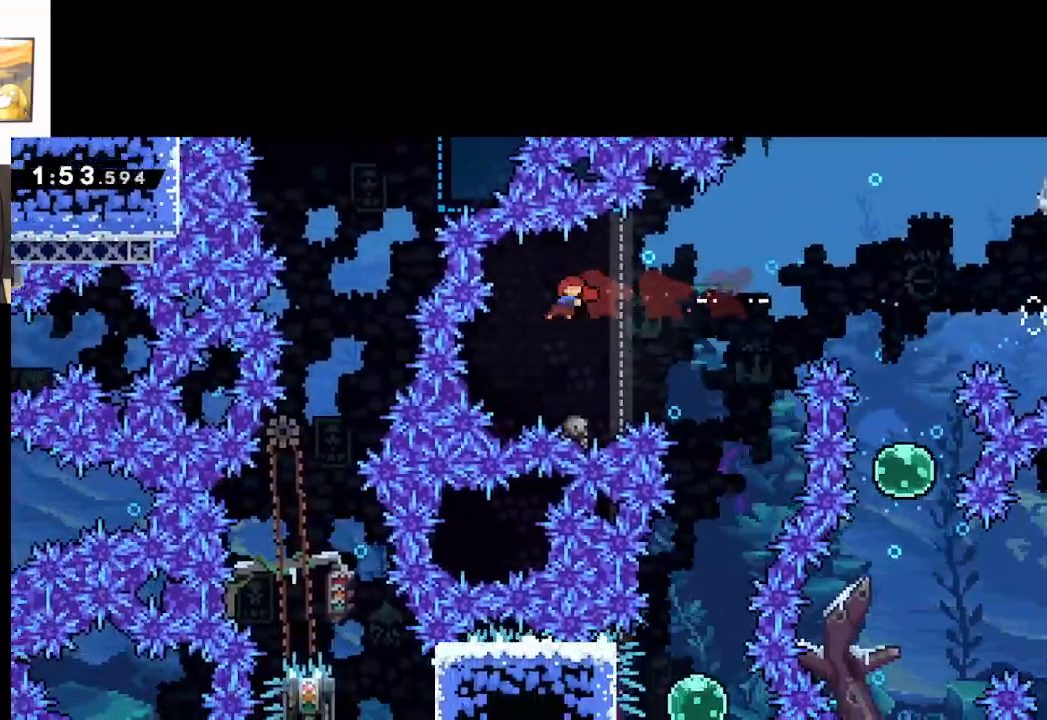
{"buttons": ["A"], "left_stick": "left", "right_stick": "center", "events": [[50, "X", "down"], [217, "X", "up"], [267, "left_stick", "center"], [400, "left_stick", "left"]]}
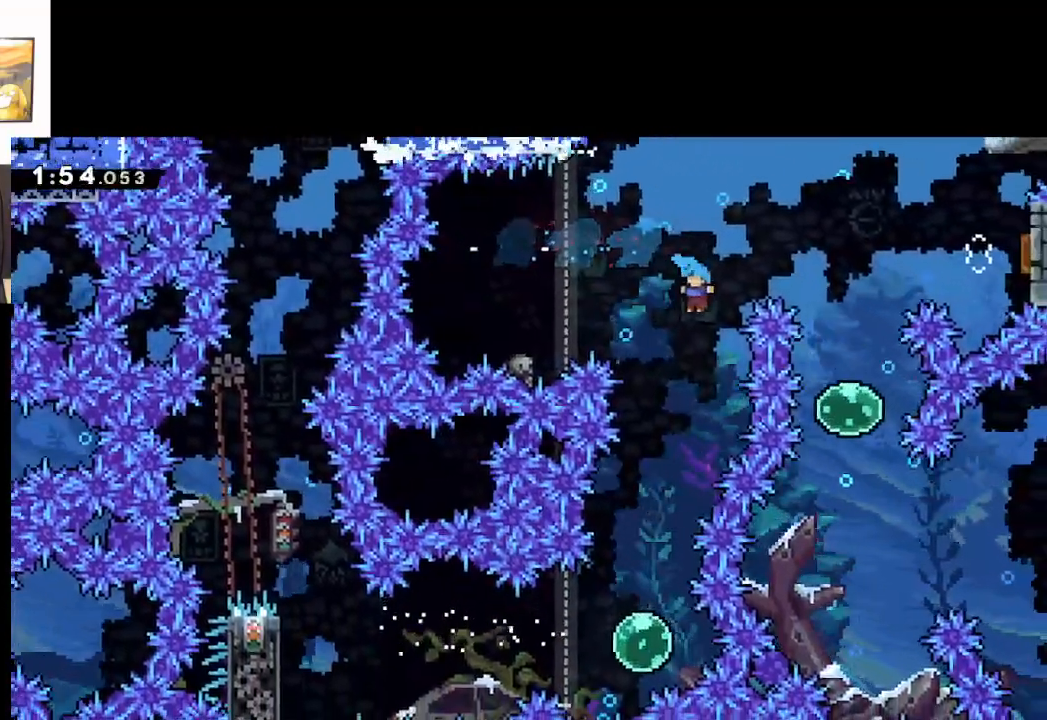
{"buttons": ["A"], "left_stick": "left", "right_stick": "center", "events": [[167, "left_stick", "center"], [333, "left_stick", "left"]]}
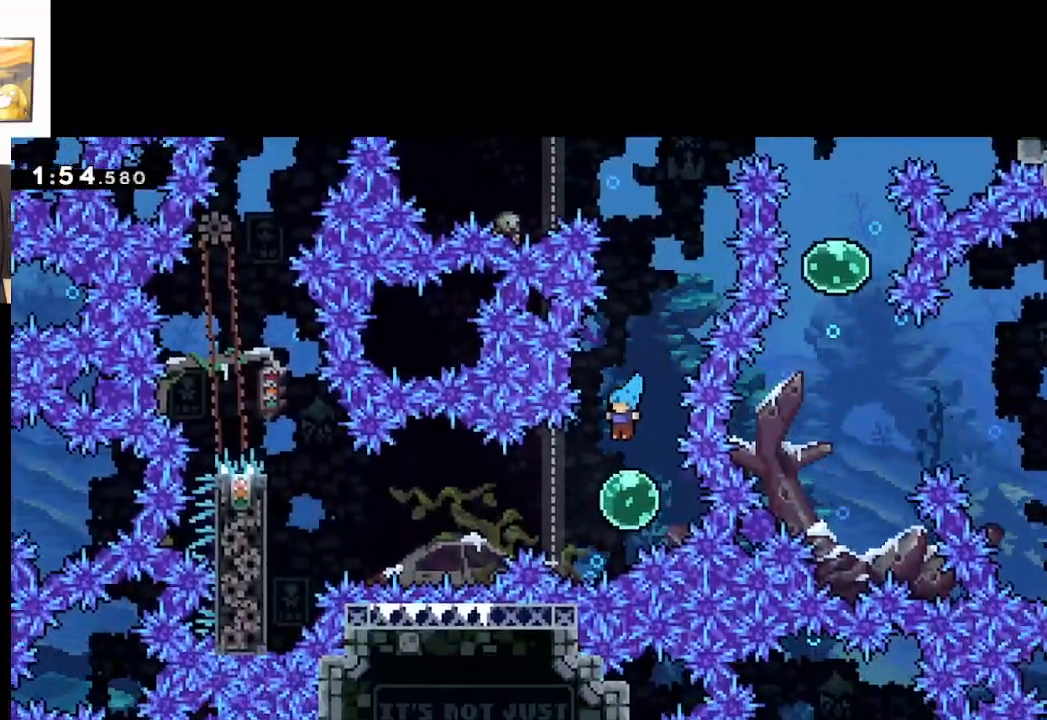
{"buttons": ["A"], "left_stick": "left", "right_stick": "center", "events": [[50, "left_stick", "center"], [133, "left_stick", "left"]]}
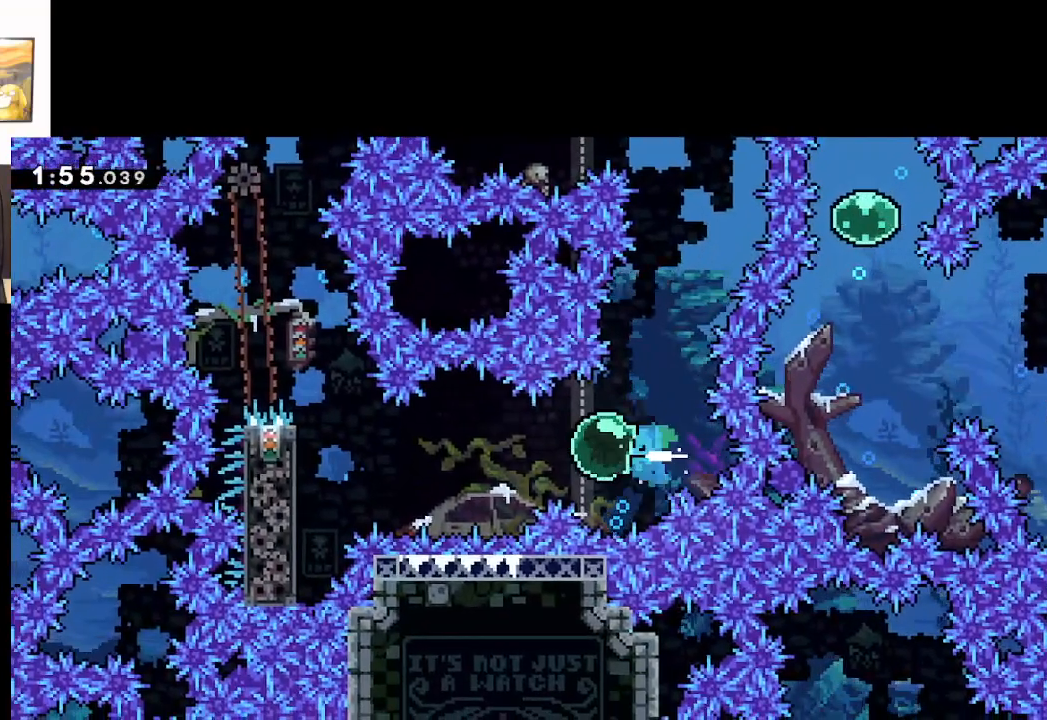
{"buttons": ["A"], "left_stick": "left", "right_stick": "center", "events": [[233, "X", "down"], [417, "X", "up"]]}
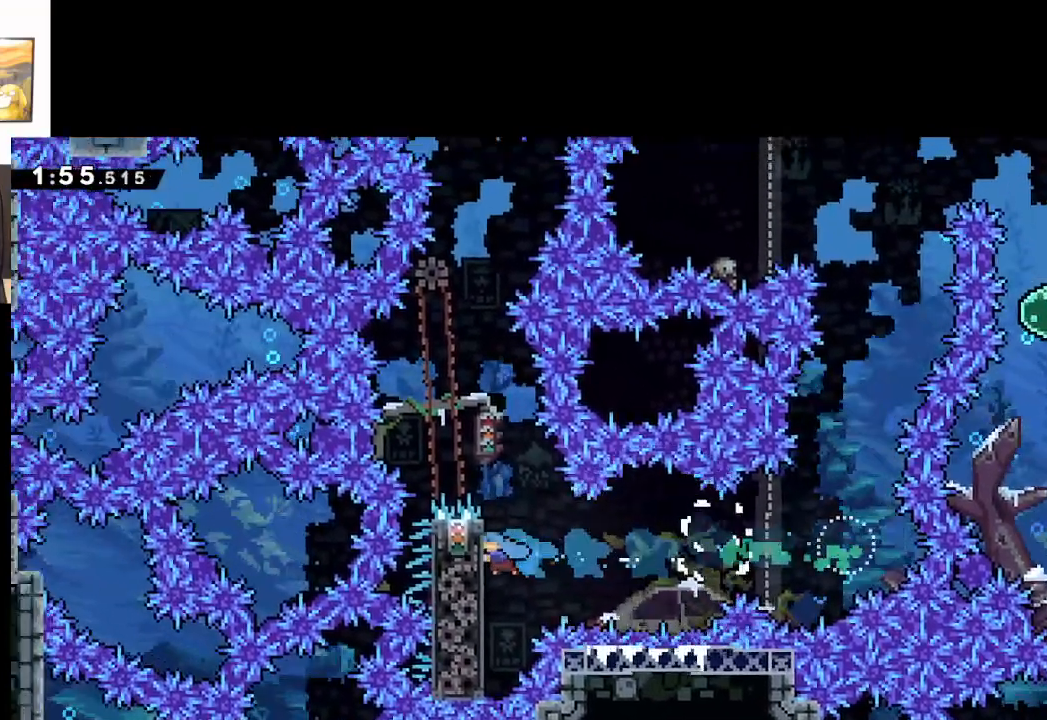
{"buttons": ["L2"], "left_stick": "center", "right_stick": "center", "events": [[33, "L2", "down"], [100, "A", "up"], [300, "left_stick", "center"]]}
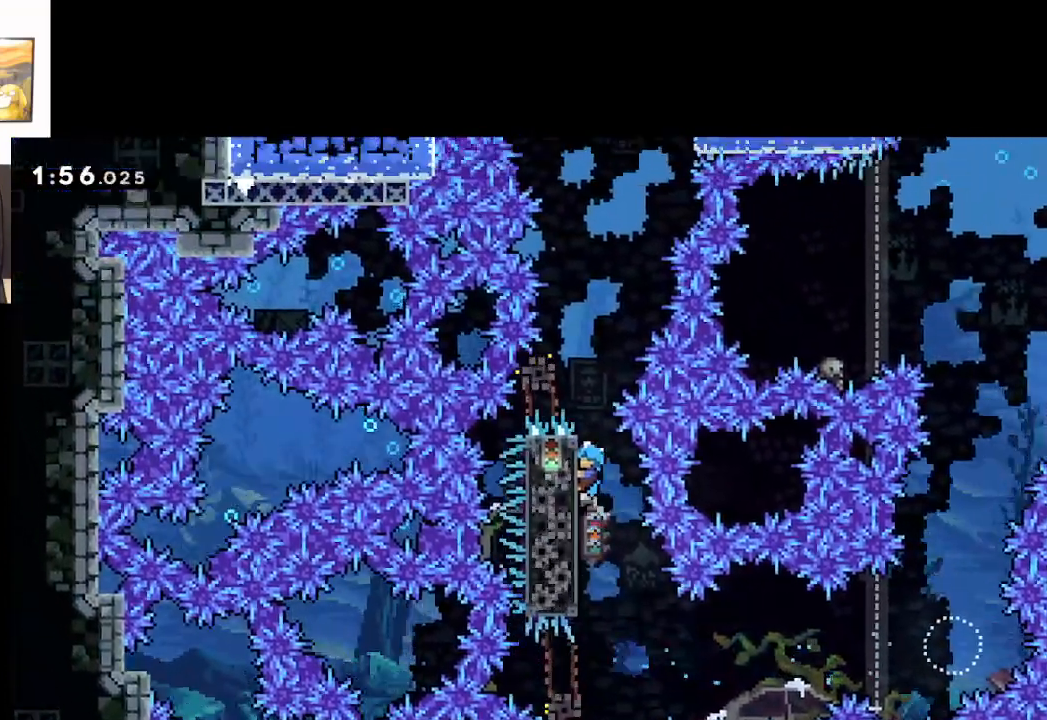
{"buttons": ["A"], "left_stick": "center", "right_stick": "center", "events": [[133, "A", "down"], [250, "L2", "up"]]}
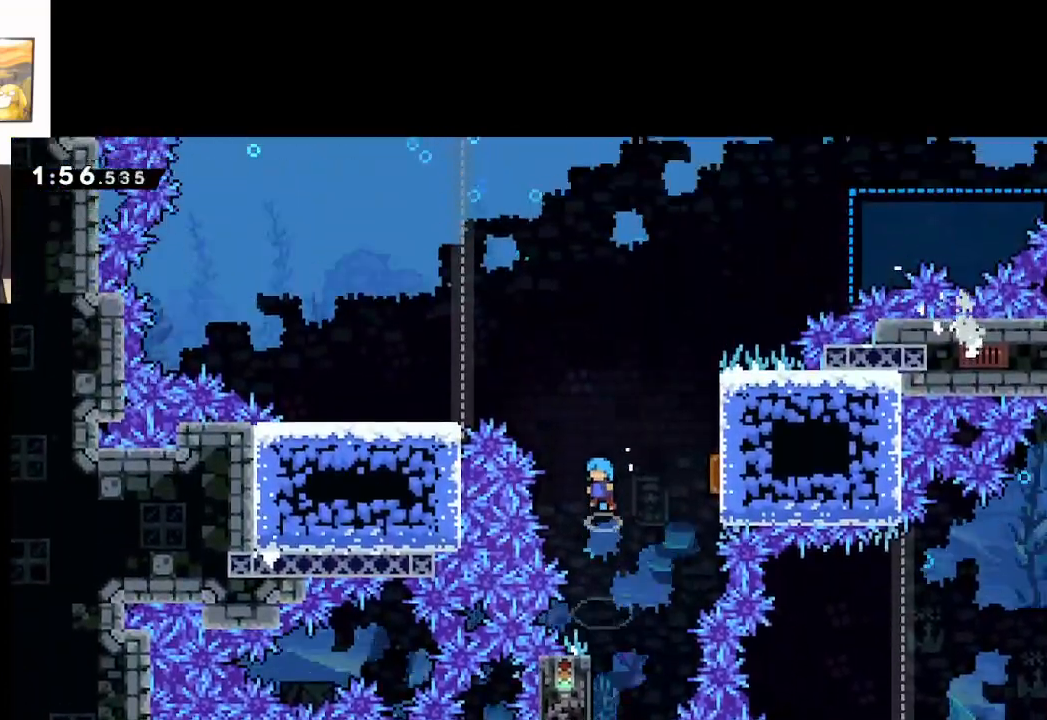
{"buttons": ["A"], "left_stick": "up", "right_stick": "center", "events": [[33, "left_stick", "right"], [167, "X", "down"], [367, "left_stick", "up-left"], [450, "X", "up"], [500, "left_stick", "up"]]}
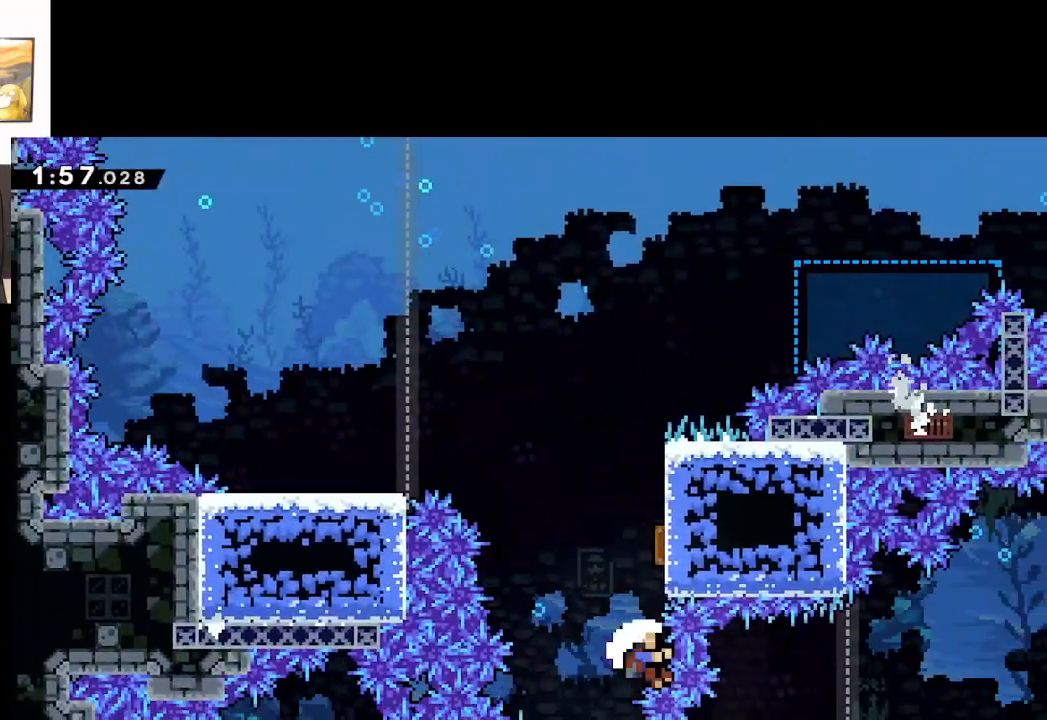
{"buttons": [], "left_stick": "center", "right_stick": "center", "events": [[100, "A", "up"], [150, "left_stick", "up-left"], [317, "A", "down"], [383, "left_stick", "up"], [483, "A", "up"], [500, "left_stick", "center"]]}
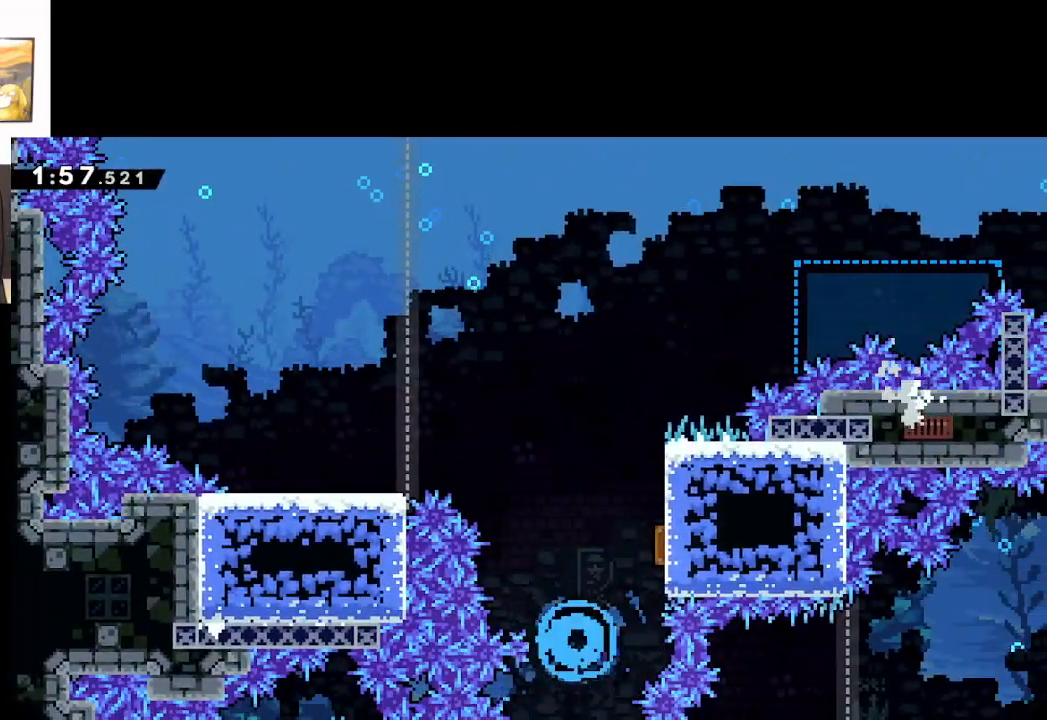
{"buttons": ["A"], "left_stick": "center", "right_stick": "center", "events": [[67, "A", "down"], [150, "A", "up"], [267, "A", "down"], [350, "A", "up"], [450, "A", "down"]]}
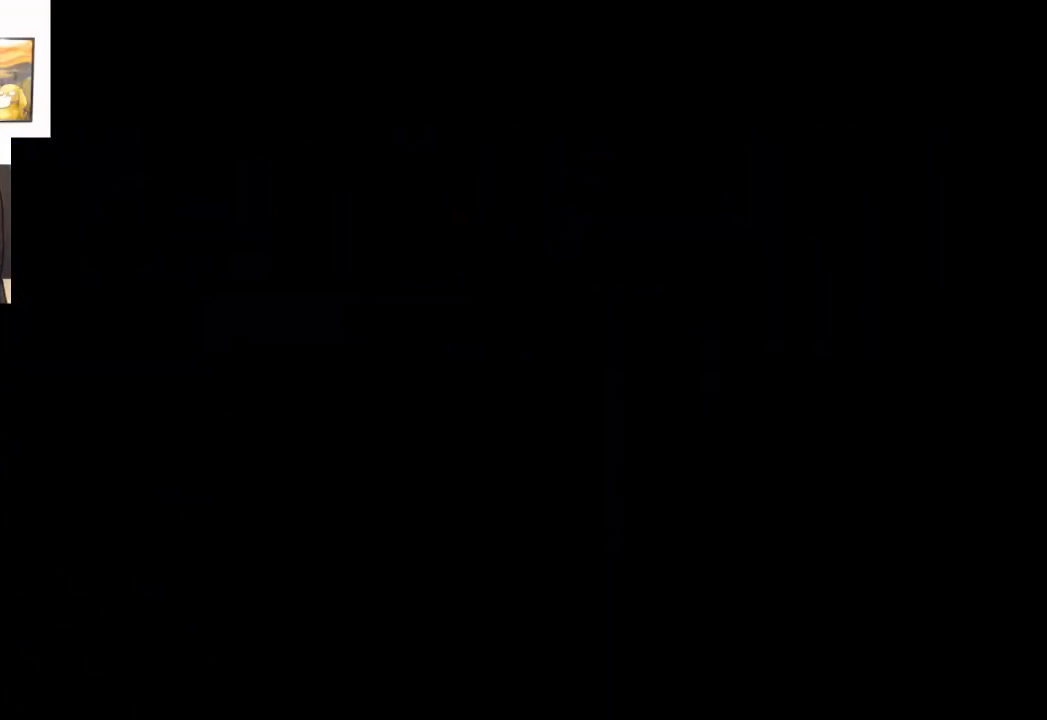
{"buttons": ["A"], "left_stick": "center", "right_stick": "center", "events": [[67, "A", "up"], [467, "A", "down"]]}
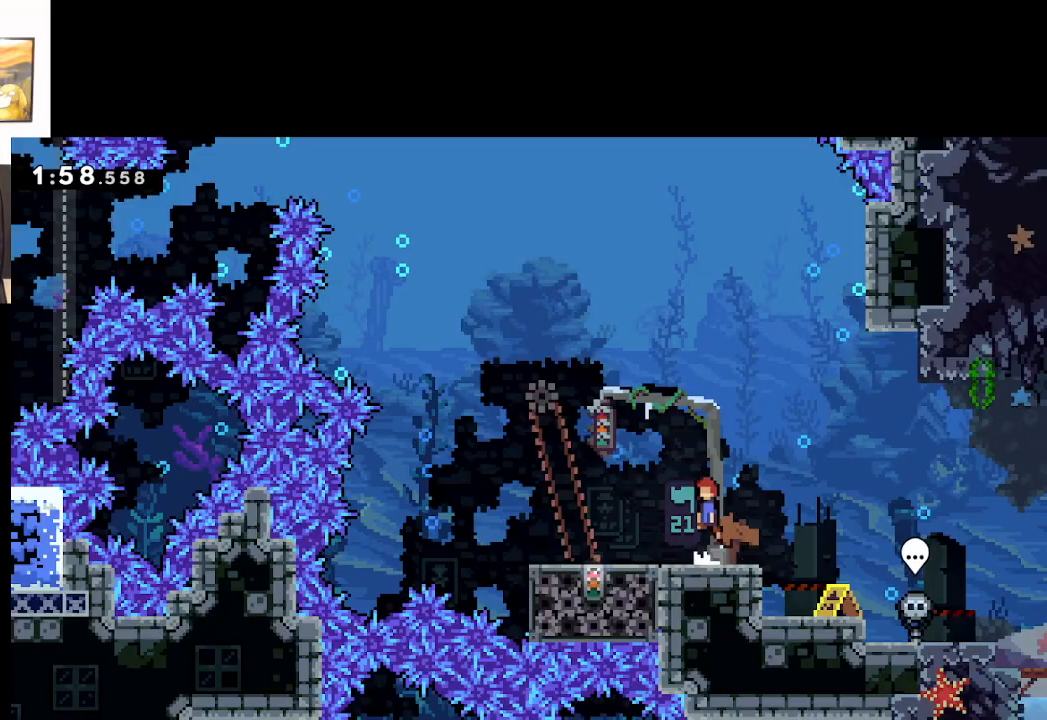
{"buttons": [], "left_stick": "left", "right_stick": "center", "events": [[217, "A", "up"], [300, "left_stick", "right"], [367, "left_stick", "center"], [483, "left_stick", "left"]]}
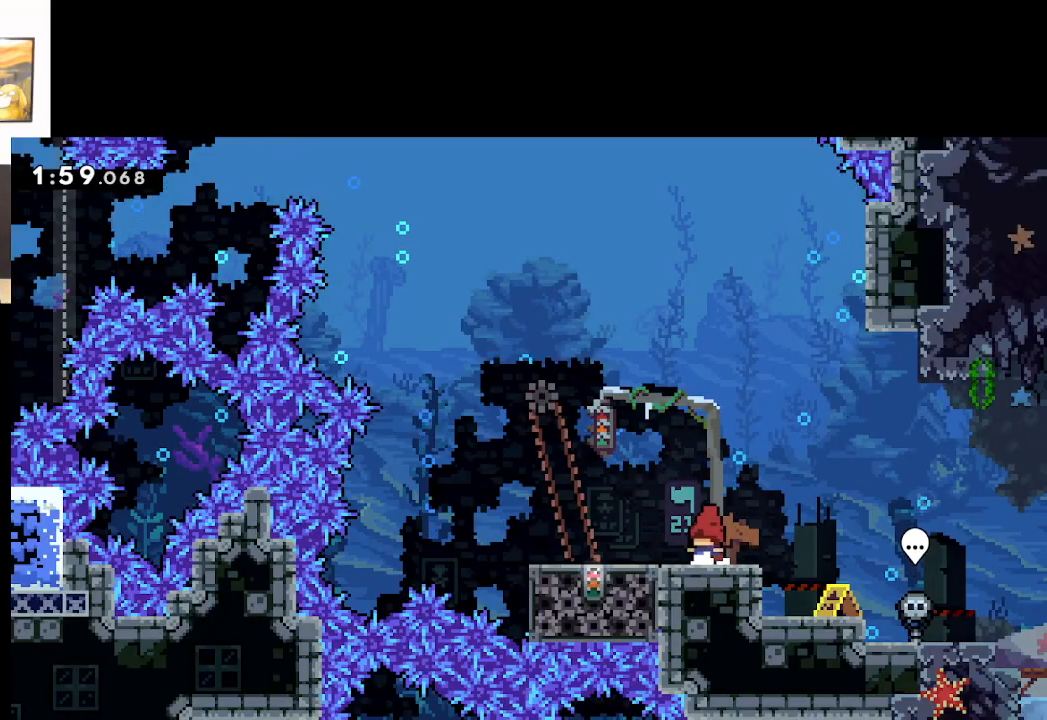
{"buttons": [], "left_stick": "left", "right_stick": "center", "events": [[417, "left_stick", "center"], [500, "left_stick", "left"]]}
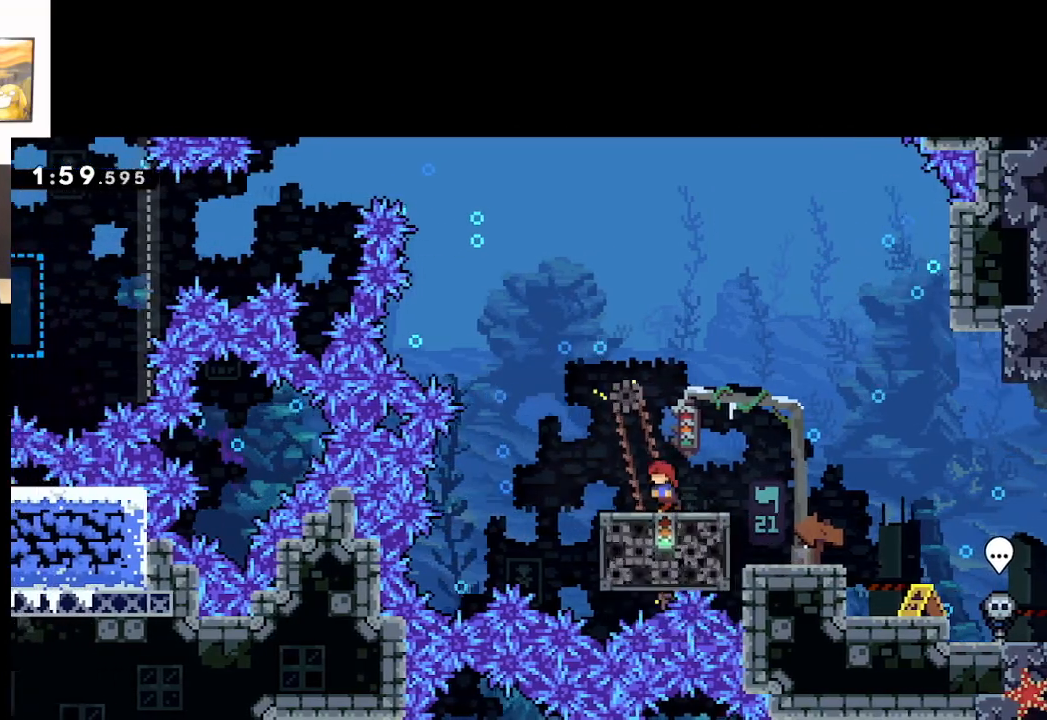
{"buttons": ["A"], "left_stick": "left", "right_stick": "center", "events": [[283, "A", "down"]]}
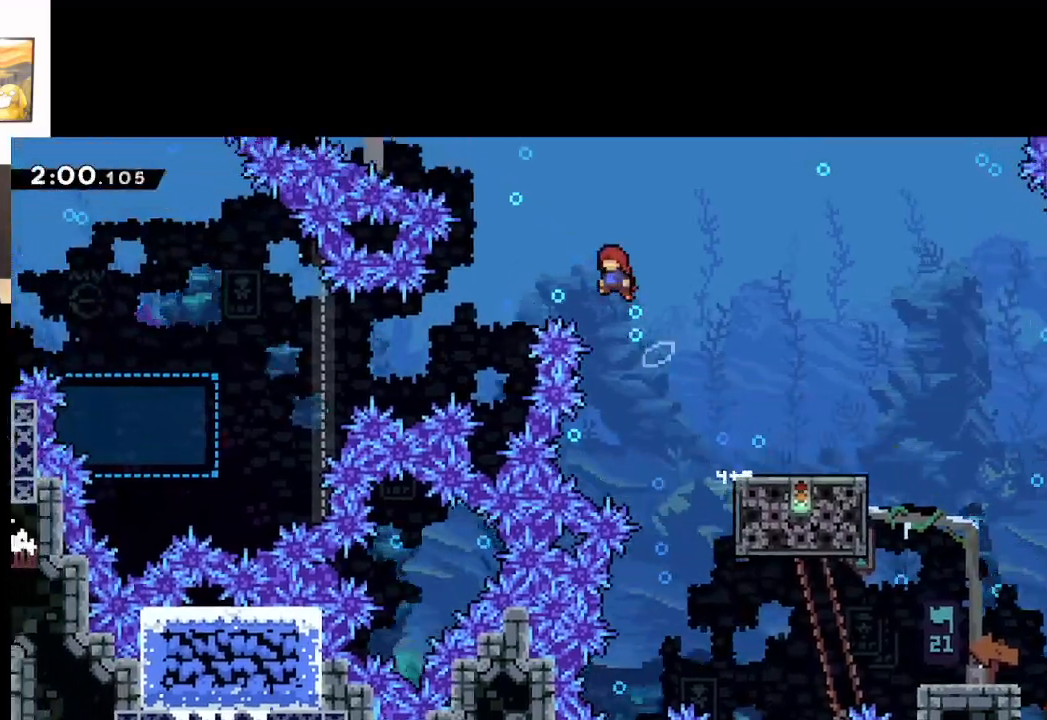
{"buttons": ["A"], "left_stick": "left", "right_stick": "center", "events": [[283, "left_stick", "center"], [417, "left_stick", "left"]]}
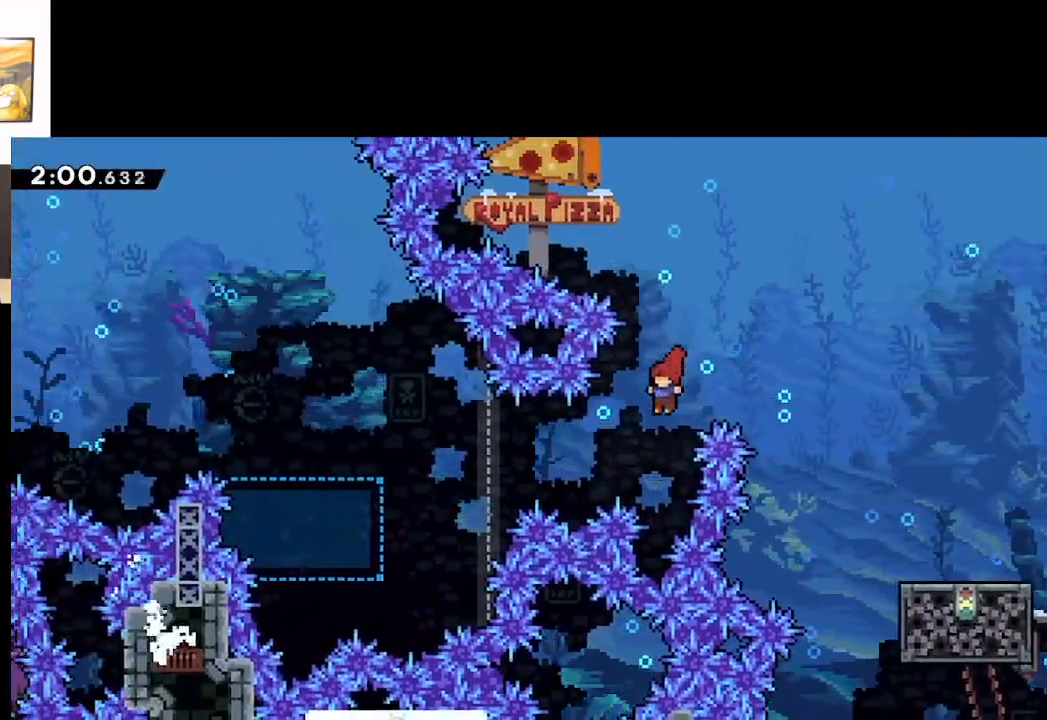
{"buttons": ["A"], "left_stick": "left", "right_stick": "center", "events": [[150, "X", "down"], [367, "X", "up"]]}
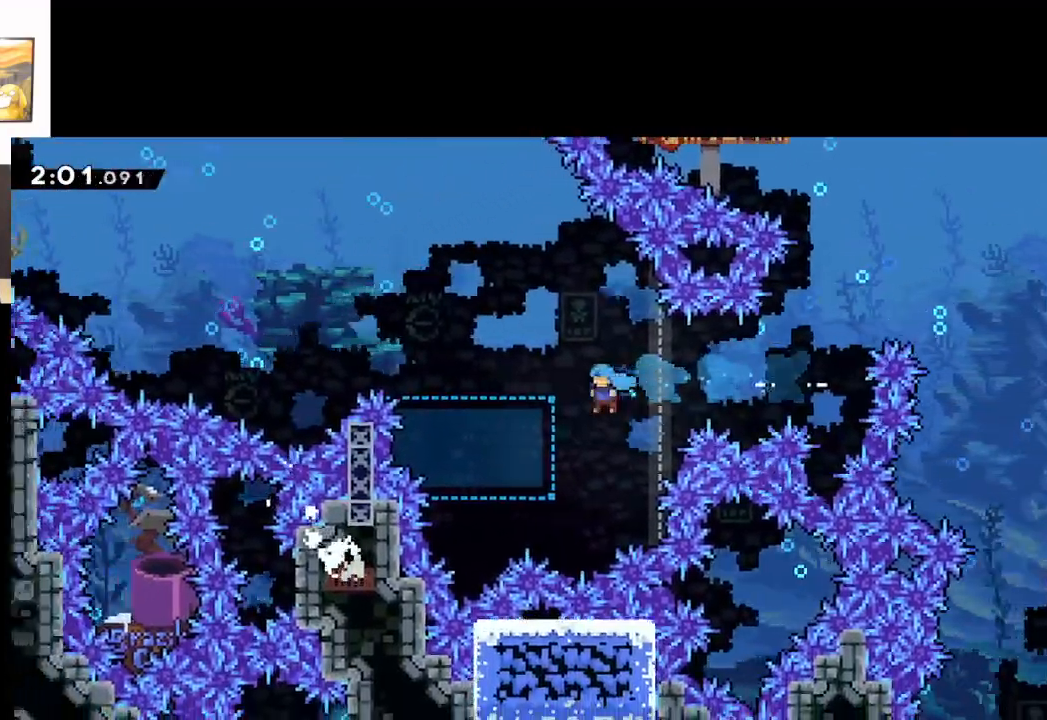
{"buttons": ["A"], "left_stick": "left", "right_stick": "center", "events": [[183, "A", "up"], [400, "A", "down"]]}